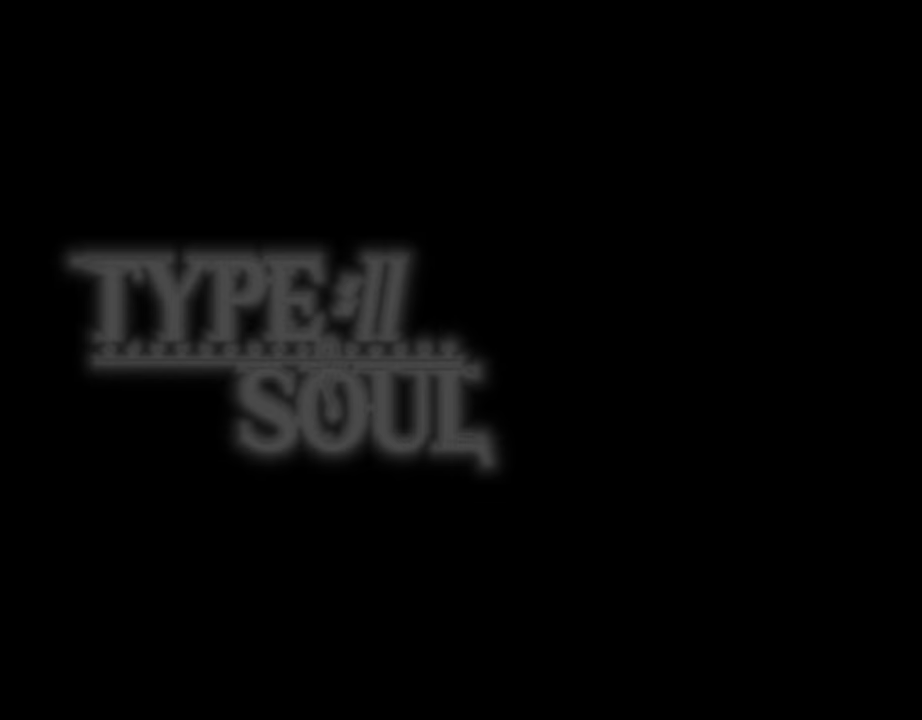
Gameplay with keyboard and mouse; each line is a JSON object with the keys and mouse buttons held at the frame after it. "events" lists presses ("down") and releases ("up") of ".", "/", "0", "1", "2", "3", "4", "5", "6", "7", "8", "9", "a", "alt", "b", "c", "caps_lock", "comma", "ctrl", "d", "e", "escape", "f", "f1", "f2", "f3", "f4", "g", "h", "i", "j", "k", "l", "m", "n", "o", "p", "q", "r", "return", "s", "shift", "space", "t", "tab", "tilde", "u", "v", "w", "x", "y", "z", "mouse_left", "mouse_wheel", "mouse_right", "mouse_mb4" and "mouse_mb5" between this image and that frame as [ms after this image, input, new state], when the widget could be followed in between. "mouse_left", "mouse_wheel", "mouse_right", "mouse_mb4", "mouse_mb5" = the "left", "wheel", "right", "mb4", "mb5" buttons of the "mouse" list. No other keys are recorded. "wheel" means that the mouse wheel is clicked or scrolled. Mouse movement is not recorded.
{"keys": [], "mouse": [], "events": [[116, "mouse_left", "down"], [200, "mouse_left", "up"]]}
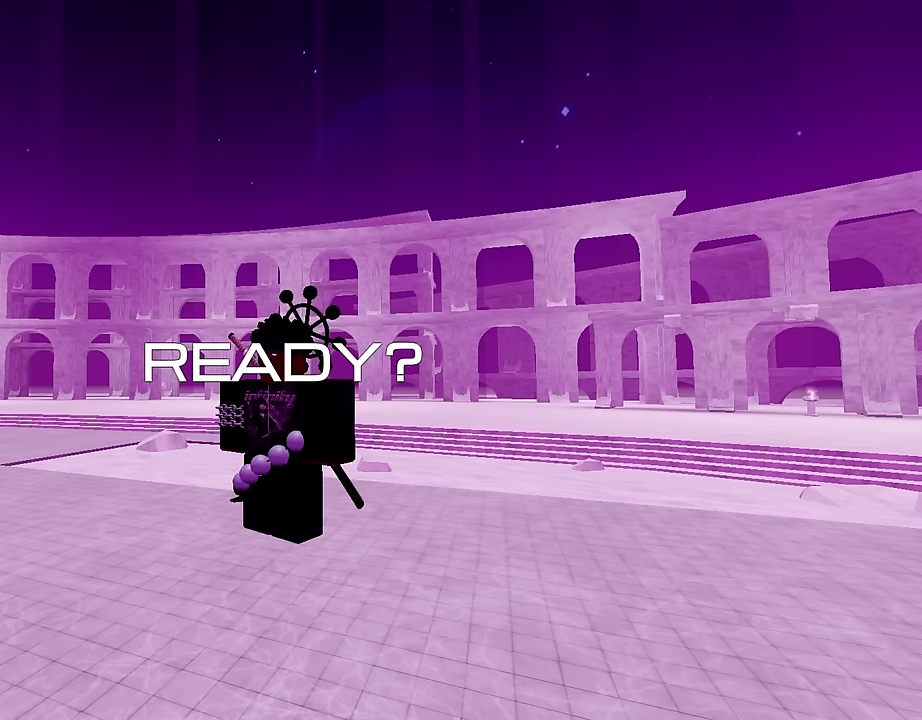
{"keys": [], "mouse": ["right"], "events": [[233, "mouse_left", "down"], [316, "mouse_left", "up"], [466, "mouse_right", "down"]]}
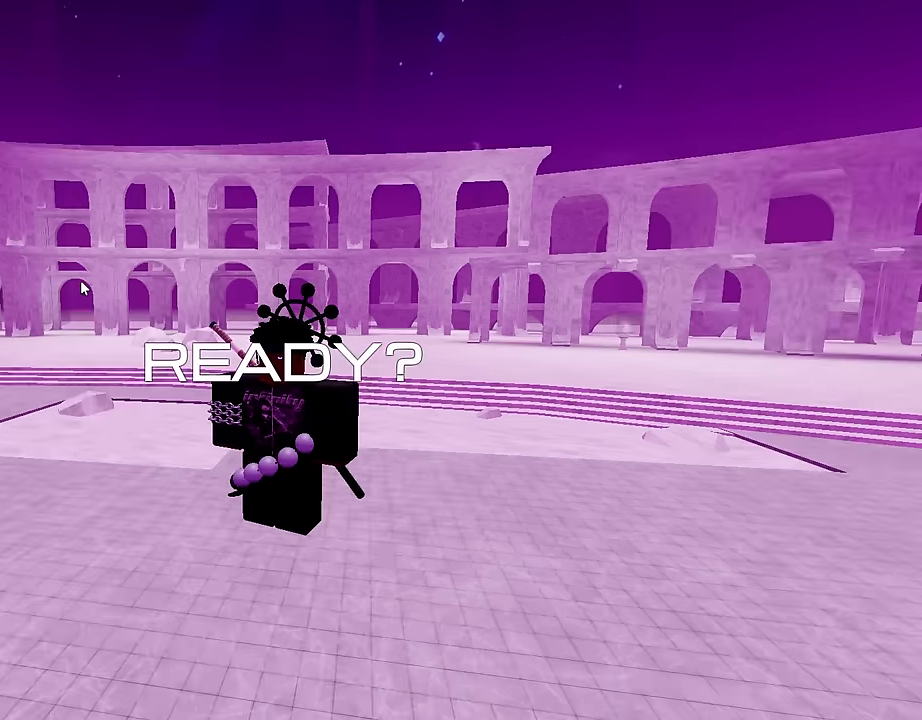
{"keys": [], "mouse": [], "events": [[50, "mouse_right", "up"], [100, "e", "down"], [150, "e", "up"], [150, "mouse_right", "down"], [333, "mouse_right", "up"], [383, "j", "down"], [483, "j", "up"]]}
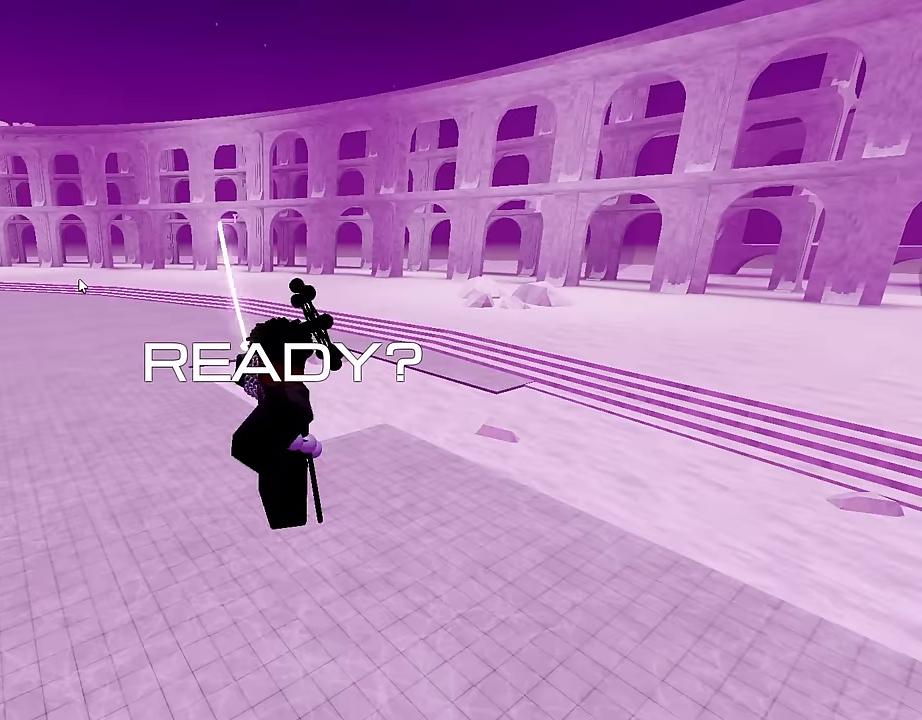
{"keys": [], "mouse": [], "events": [[66, "j", "down"], [166, "j", "up"]]}
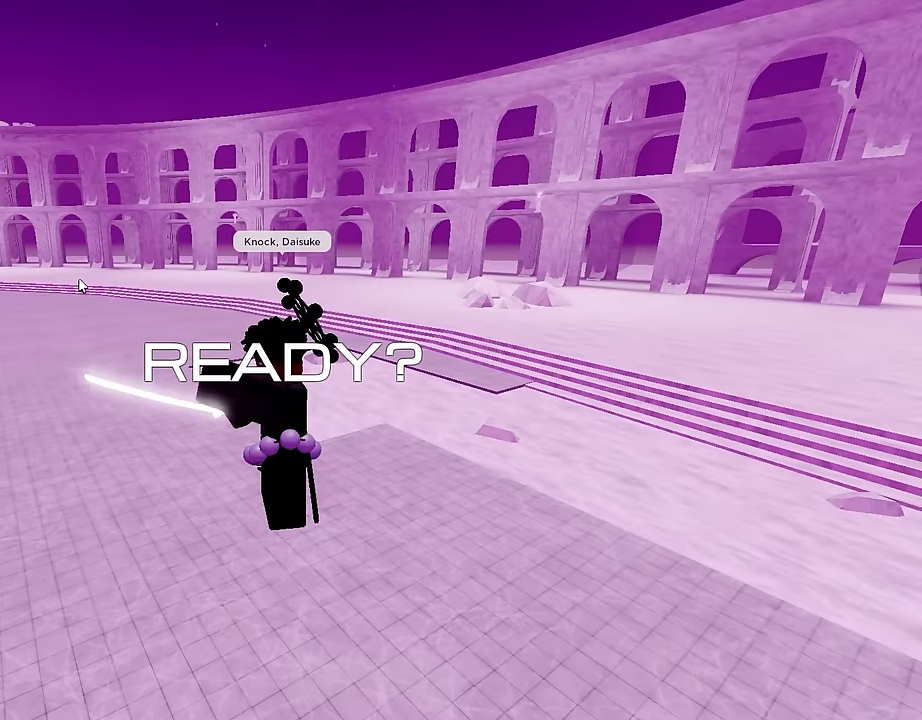
{"keys": ["a", "shift"], "mouse": [], "events": [[466, "shift", "down"], [500, "a", "down"]]}
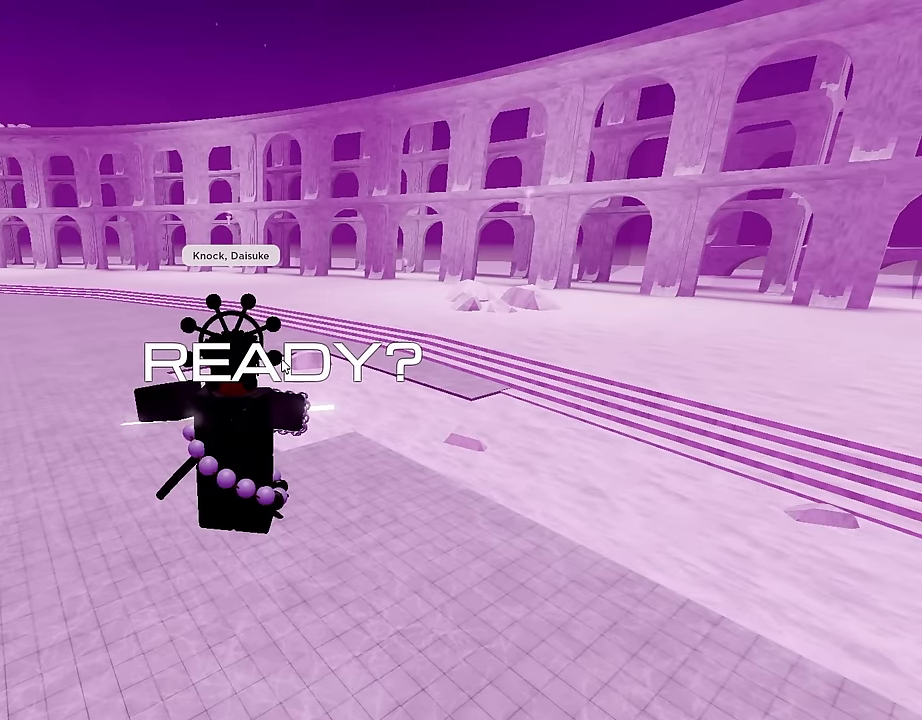
{"keys": ["a"], "mouse": [], "events": [[200, "shift", "up"]]}
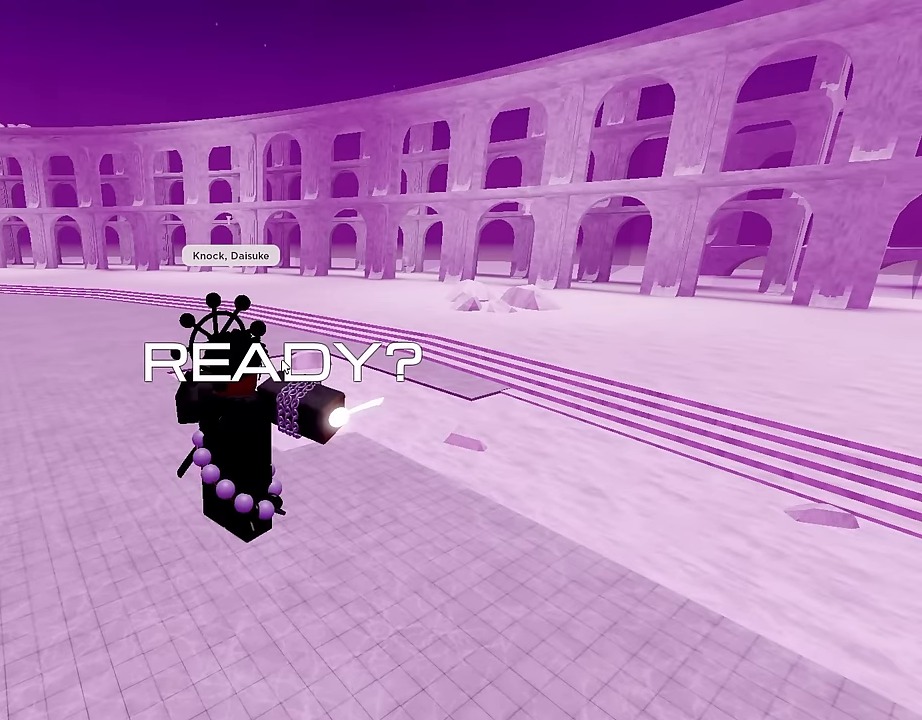
{"keys": ["a", "w"], "mouse": [], "events": [[217, "w", "down"], [300, "w", "up"], [350, "w", "down"]]}
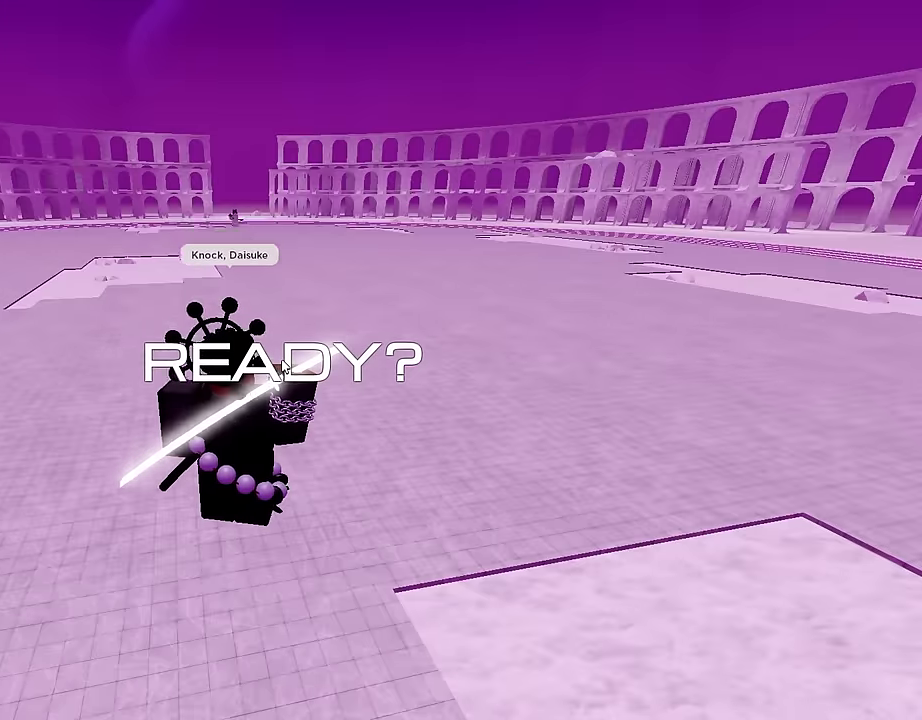
{"keys": ["a", "w"], "mouse": [], "events": [[183, "w", "up"], [283, "w", "down"], [317, "w", "up"], [417, "w", "down"]]}
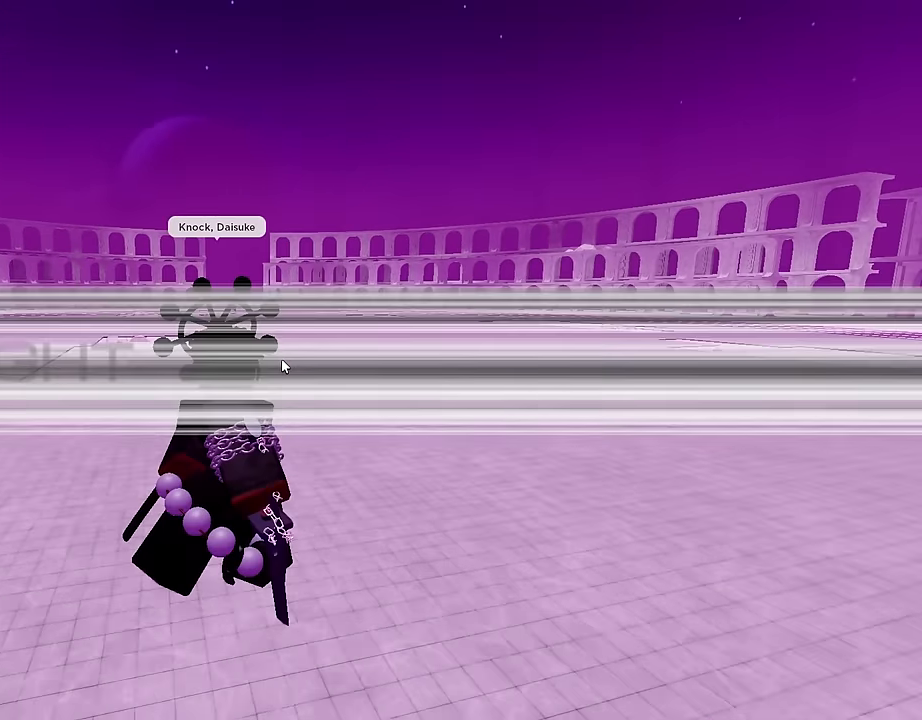
{"keys": ["w"], "mouse": [], "events": [[17, "ctrl", "down"], [200, "ctrl", "up"], [483, "a", "up"]]}
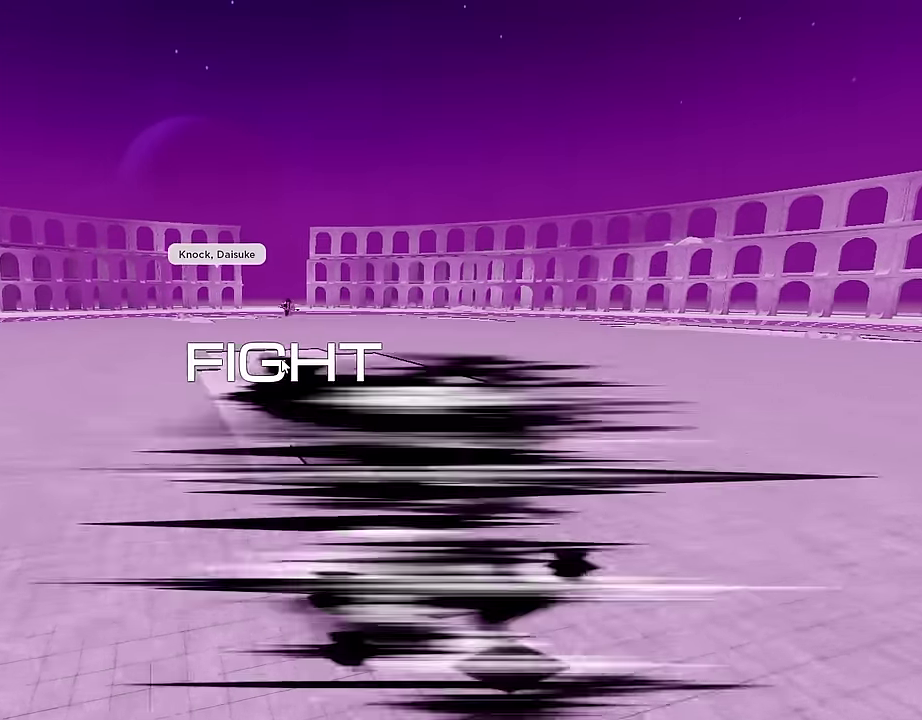
{"keys": ["w"], "mouse": [], "events": []}
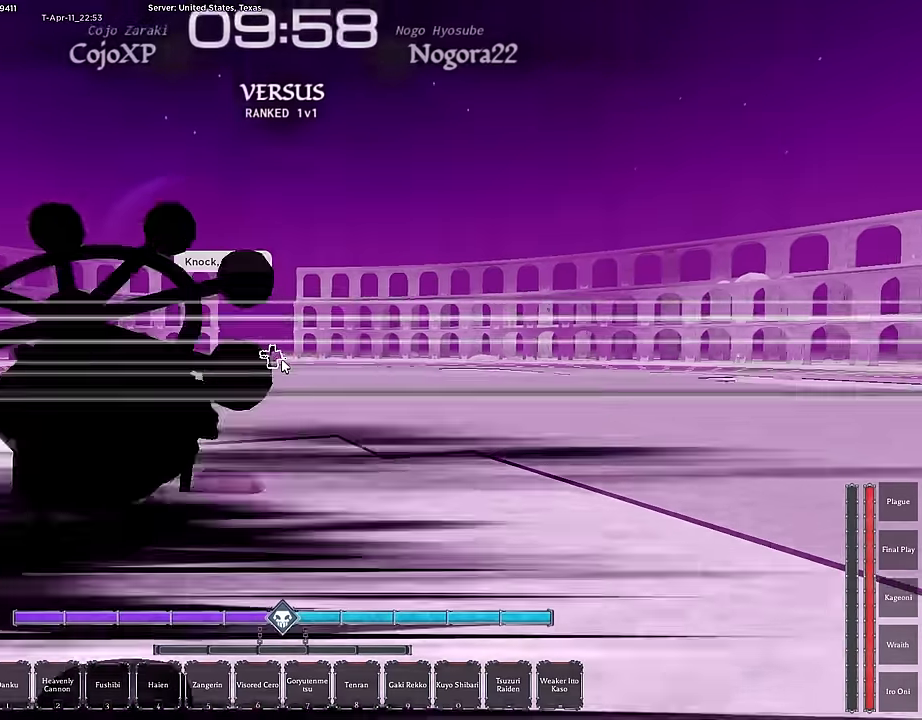
{"keys": ["w"], "mouse": [], "events": []}
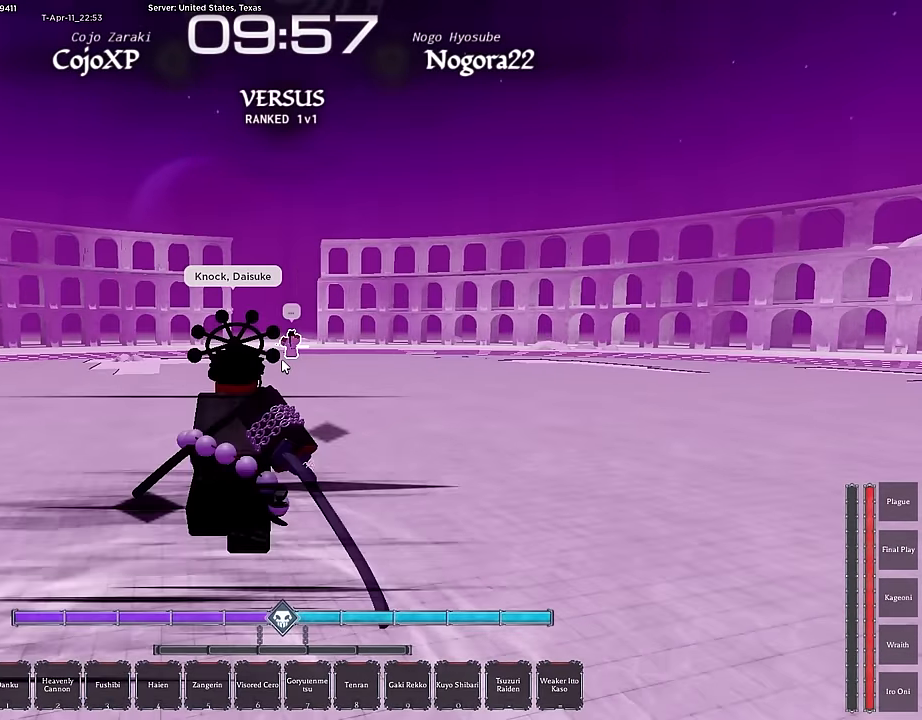
{"keys": ["7", "a", "w"], "mouse": [], "events": [[283, "a", "down"], [433, "7", "down"]]}
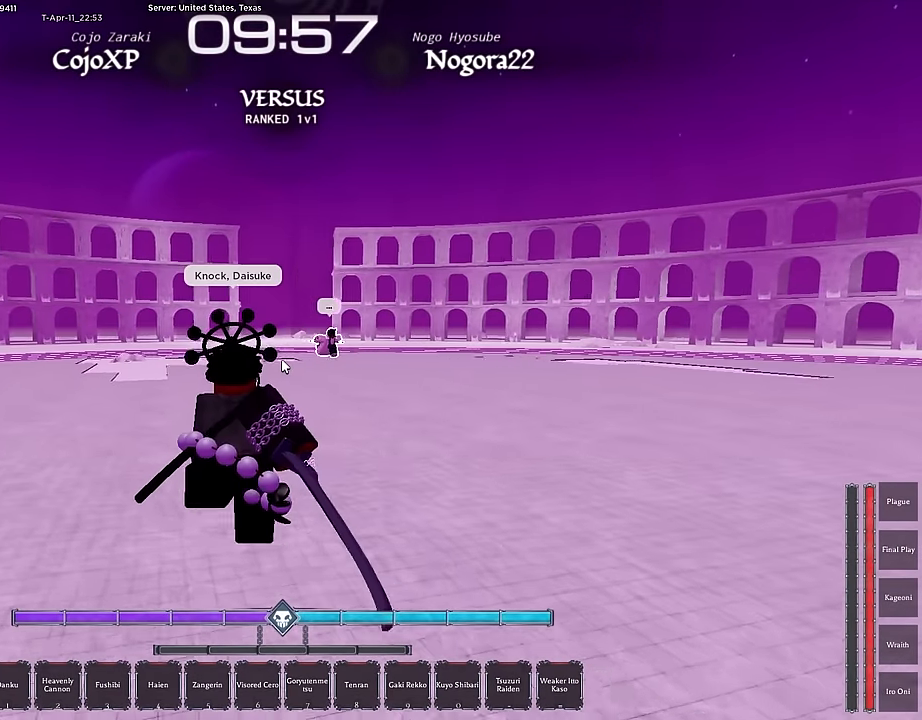
{"keys": ["a"], "mouse": [], "events": [[33, "7", "up"], [500, "w", "up"]]}
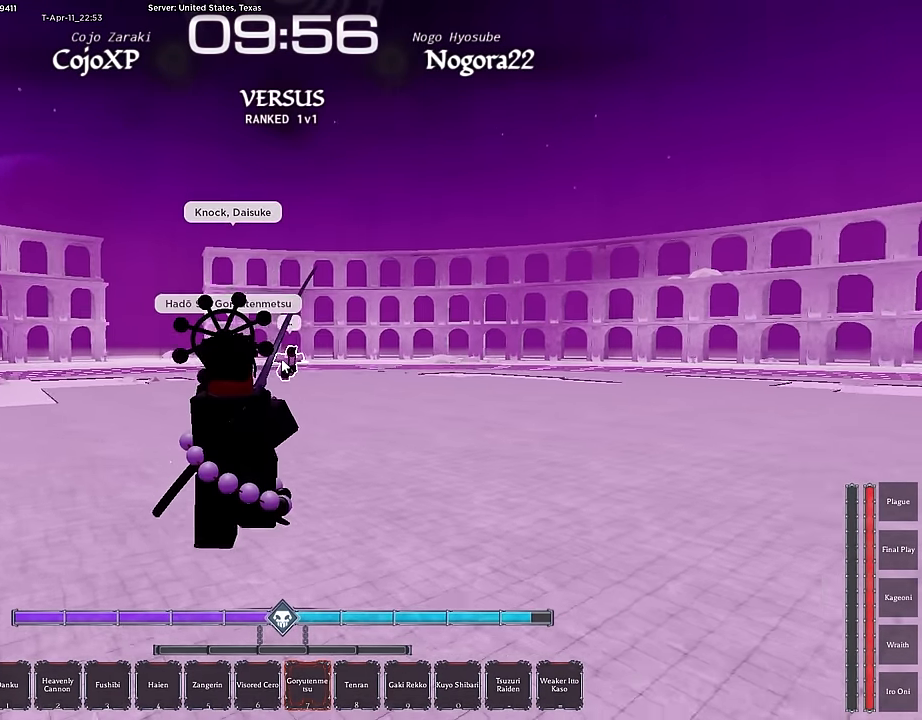
{"keys": ["a", "w"], "mouse": [], "events": [[83, "w", "down"], [183, "w", "up"], [233, "w", "down"], [367, "w", "up"], [417, "w", "down"]]}
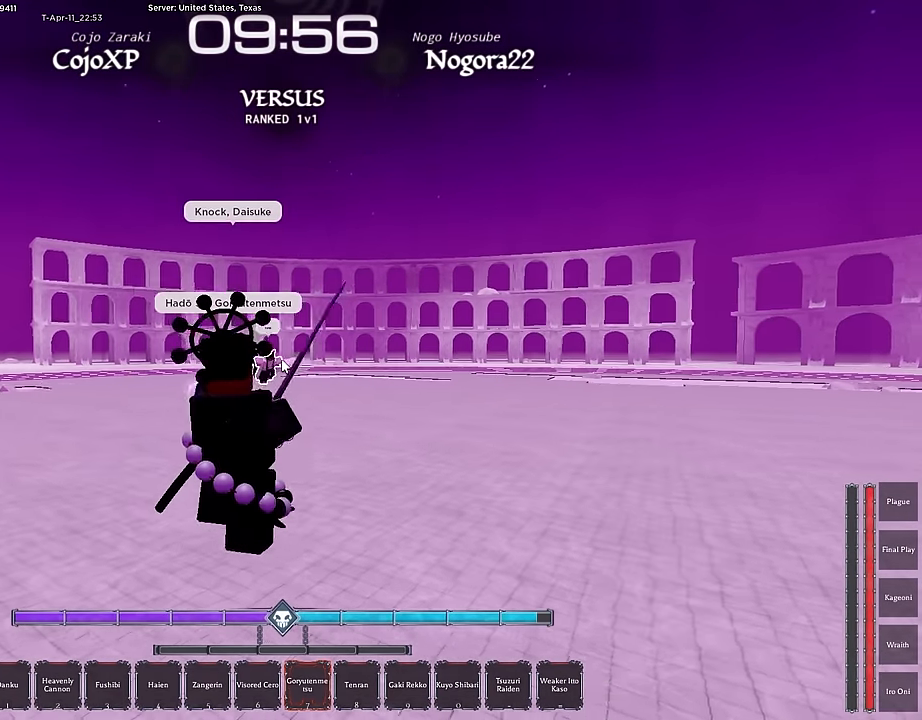
{"keys": ["a", "w"], "mouse": [], "events": []}
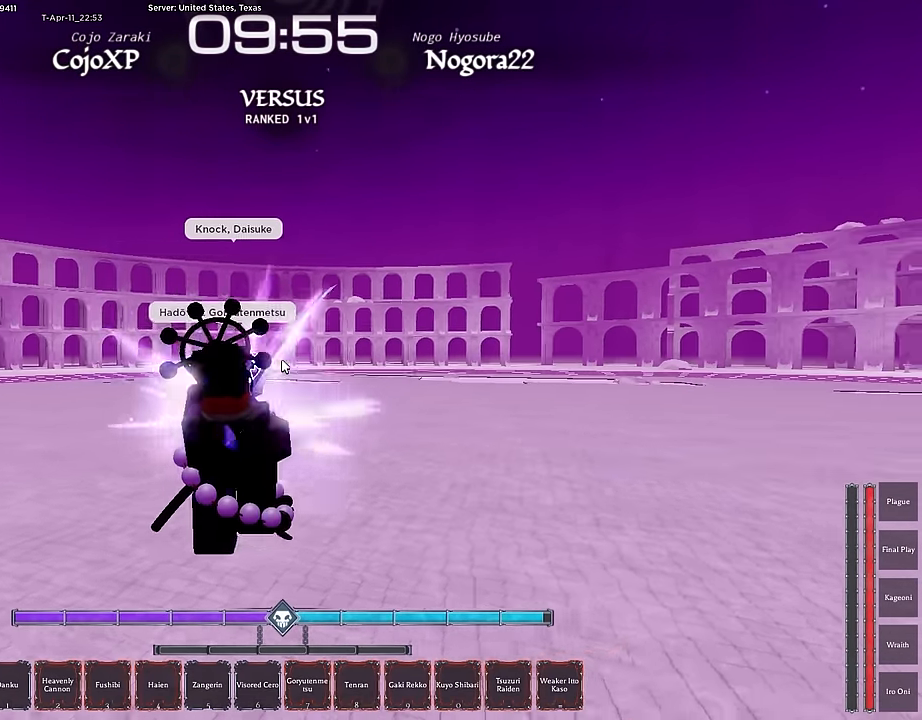
{"keys": ["a", "w"], "mouse": [], "events": [[67, "x", "down"], [167, "x", "up"], [217, "x", "down"], [300, "x", "up"], [400, "x", "down"], [450, "x", "up"]]}
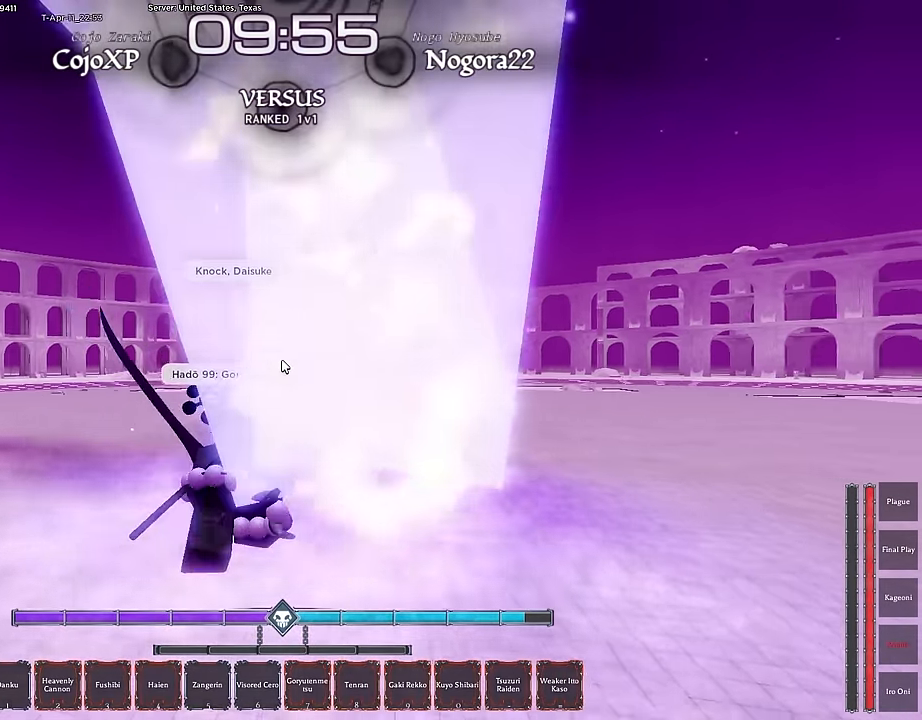
{"keys": ["a", "w"], "mouse": [], "events": [[33, "x", "down"], [133, "x", "up"], [183, "w", "up"], [267, "w", "down"]]}
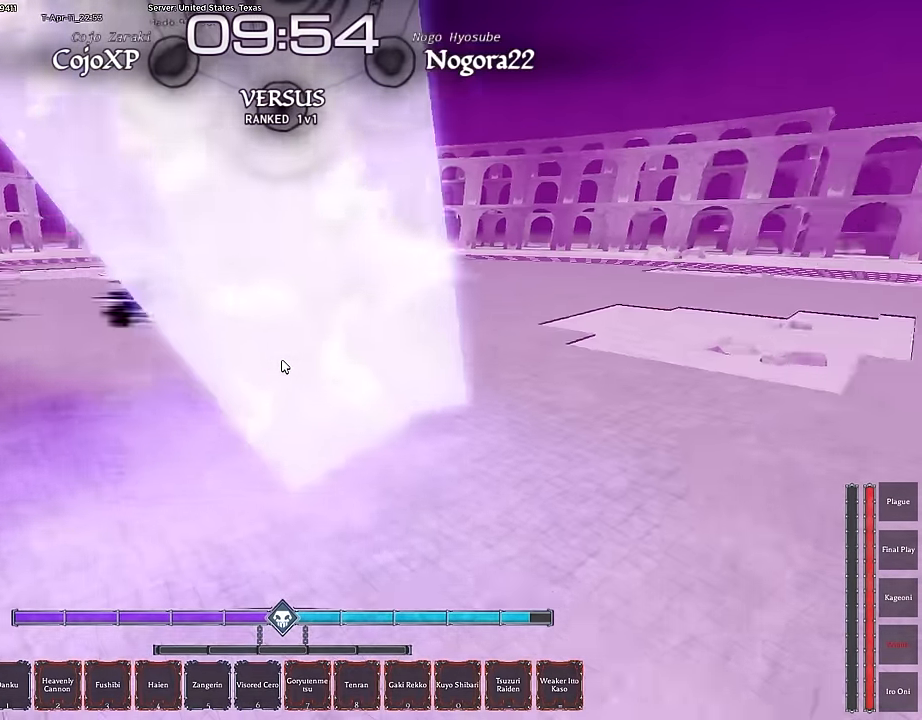
{"keys": [], "mouse": [], "events": [[100, "a", "up"], [283, "w", "up"], [383, "w", "down"], [483, "w", "up"]]}
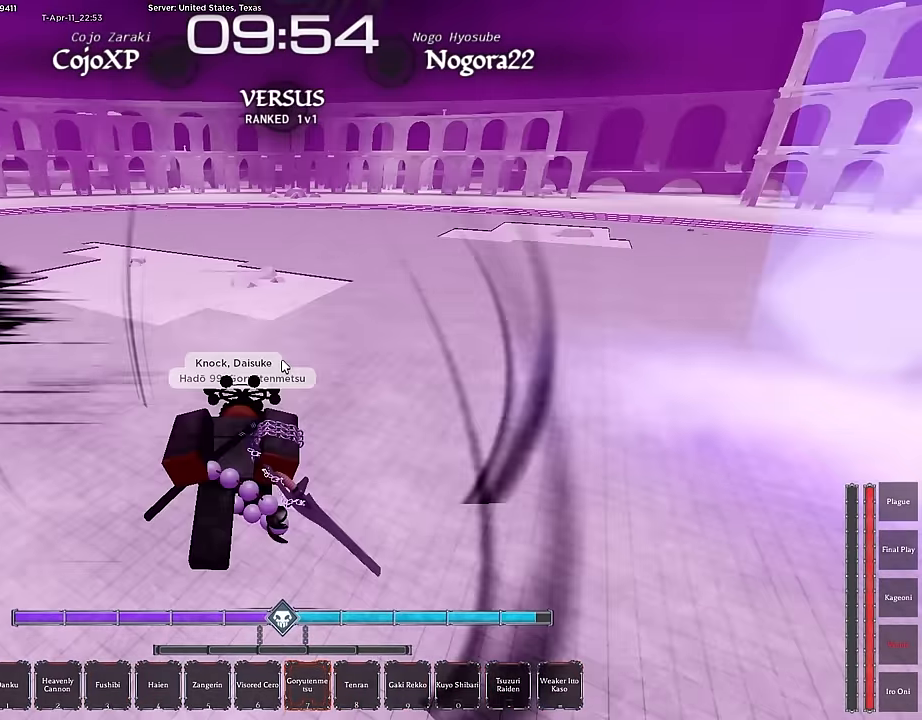
{"keys": ["d", "w"], "mouse": [], "events": [[67, "w", "down"], [500, "d", "down"]]}
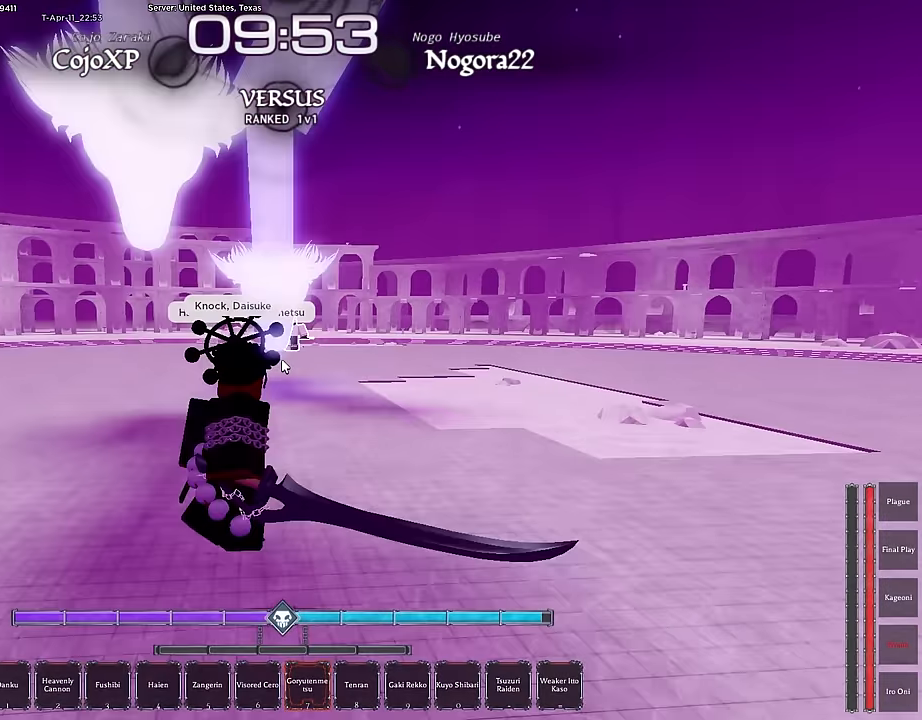
{"keys": ["d"], "mouse": [], "events": [[34, "w", "up"]]}
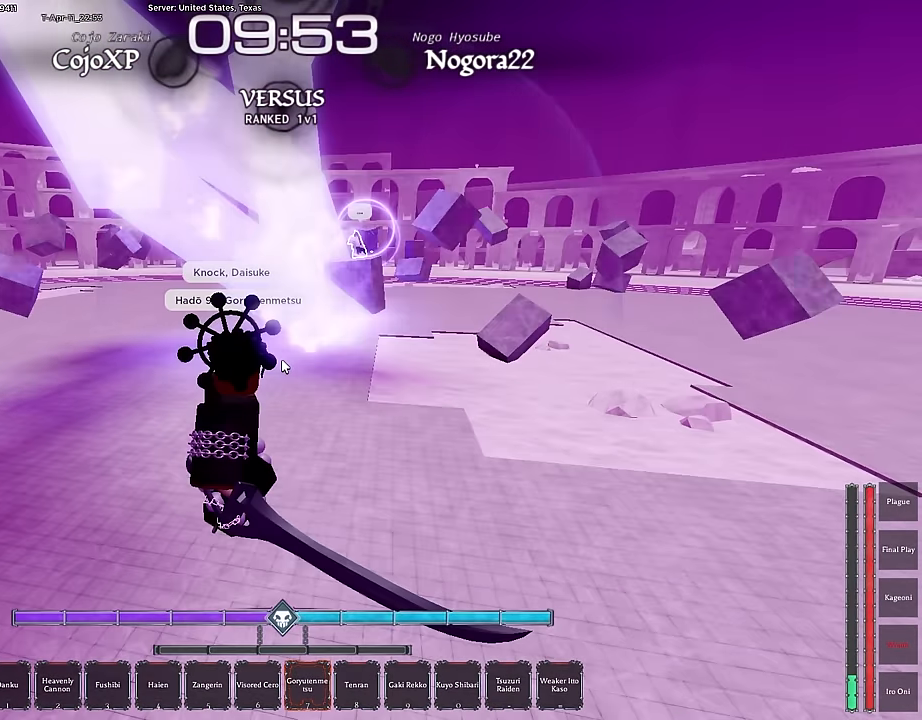
{"keys": ["d", "s"], "mouse": [], "events": [[67, "shift", "down"], [200, "s", "down"], [250, "shift", "up"], [284, "s", "up"], [384, "s", "down"]]}
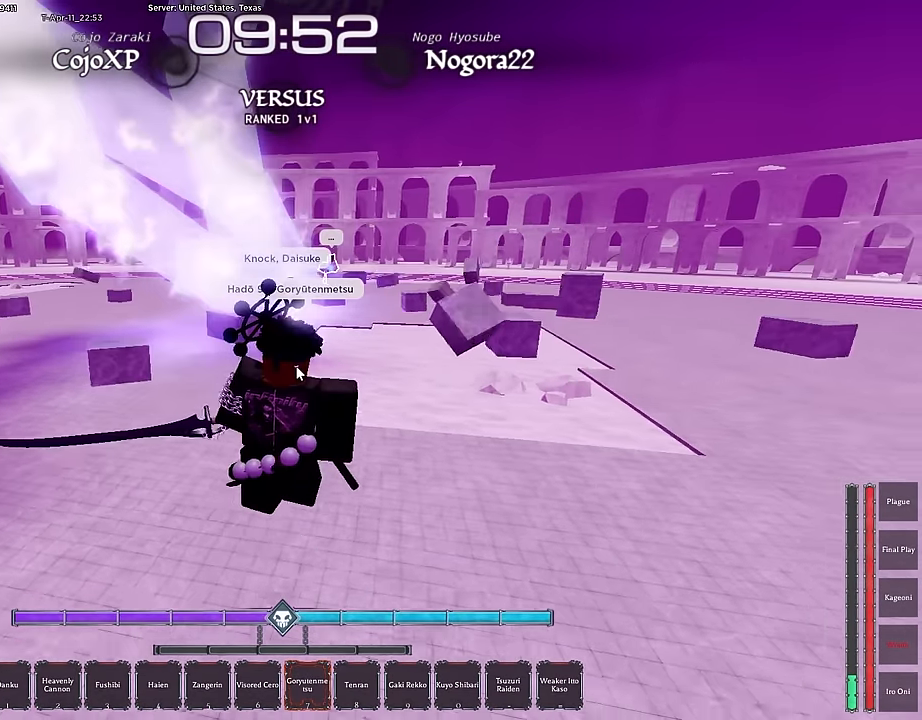
{"keys": ["ctrl", "w"], "mouse": [], "events": [[34, "d", "up"], [34, "shift", "down"], [117, "d", "down"], [167, "s", "up"], [167, "shift", "up"], [267, "w", "down"], [350, "w", "up"], [400, "w", "down"], [450, "ctrl", "down"], [500, "d", "up"]]}
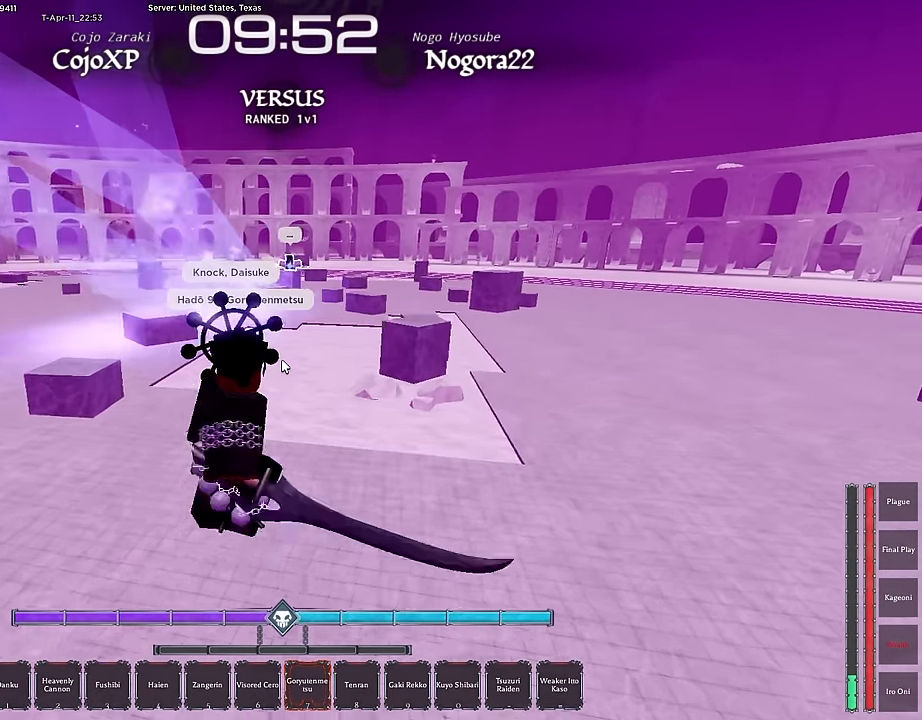
{"keys": ["w"], "mouse": [], "events": [[234, "ctrl", "up"]]}